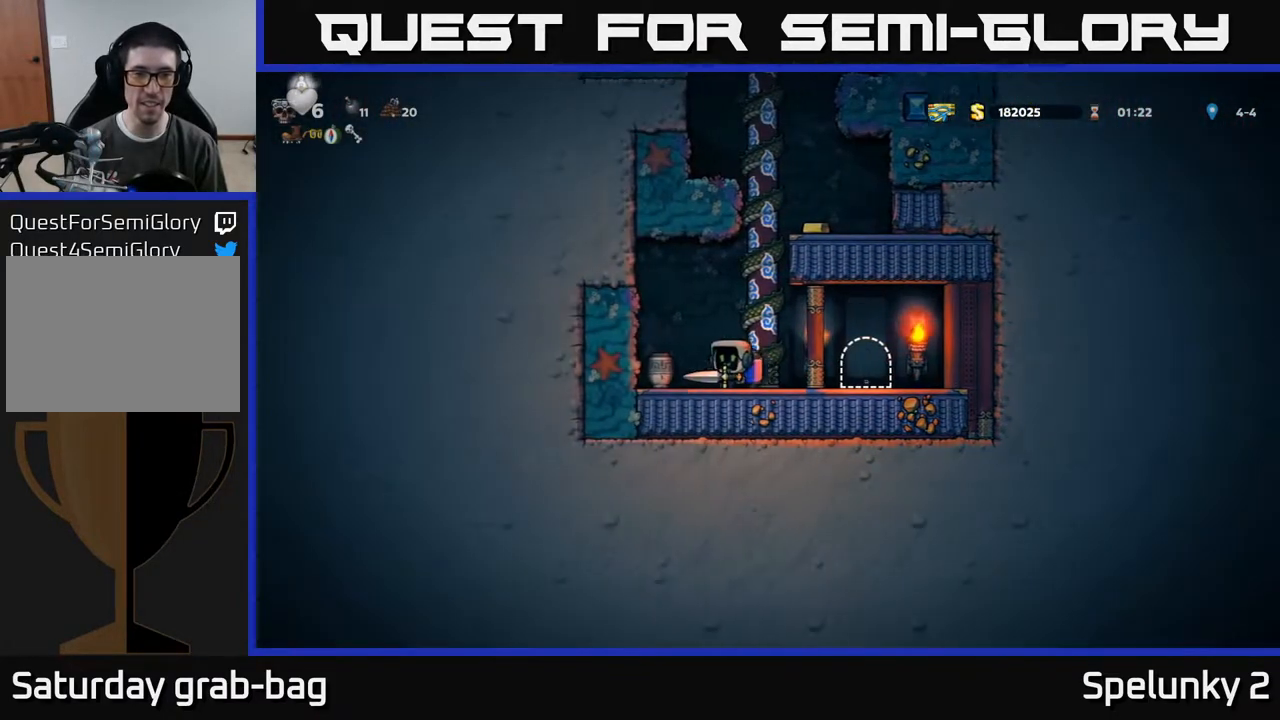
Gameplay with a controller (Xbox layout); each line is a JSON object with the inputs held at the frame after it. "events" lists button and stick changes between this image and that frame as [ms after this image, input, new state], when the widget could be followed in between.
{"buttons": ["X", "DPAD_LEFT"], "left_stick": "center", "right_stick": "center", "events": [[67, "DPAD_LEFT", "up"], [150, "DPAD_RIGHT", "down"], [367, "DPAD_RIGHT", "up"], [433, "DPAD_LEFT", "down"], [483, "X", "down"]]}
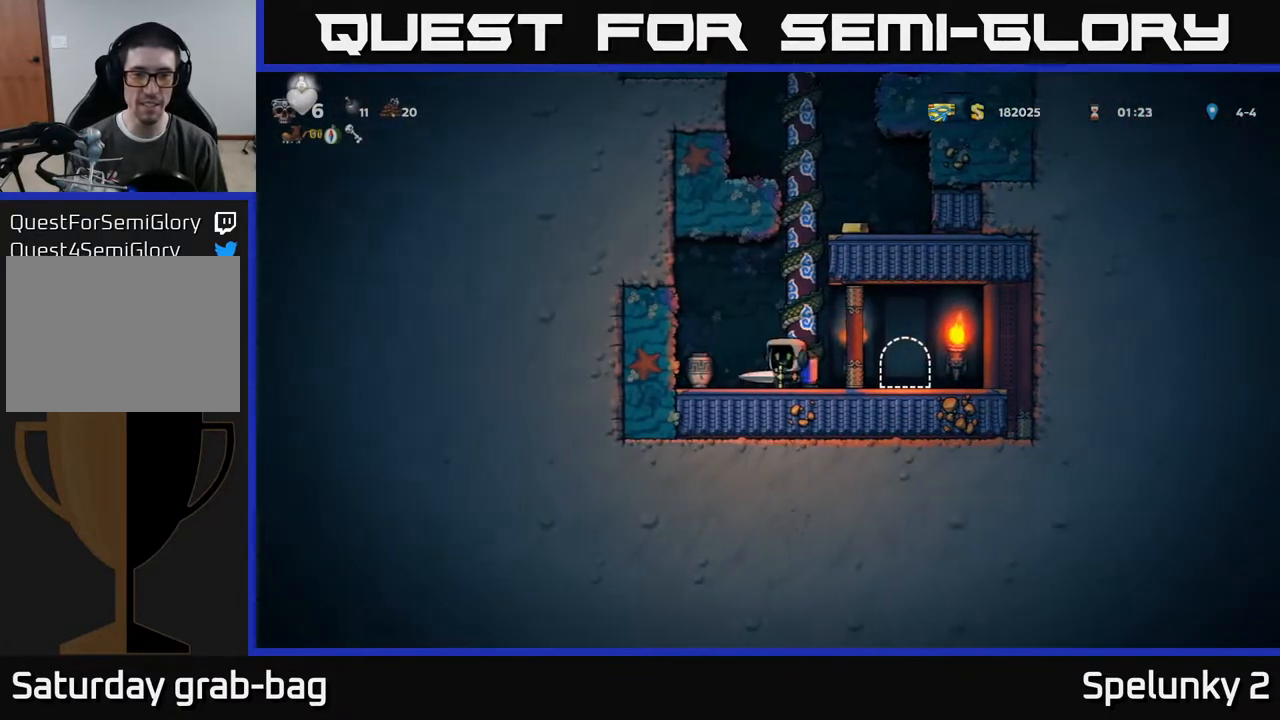
{"buttons": [], "left_stick": "center", "right_stick": "center", "events": [[50, "DPAD_LEFT", "up"], [100, "X", "up"]]}
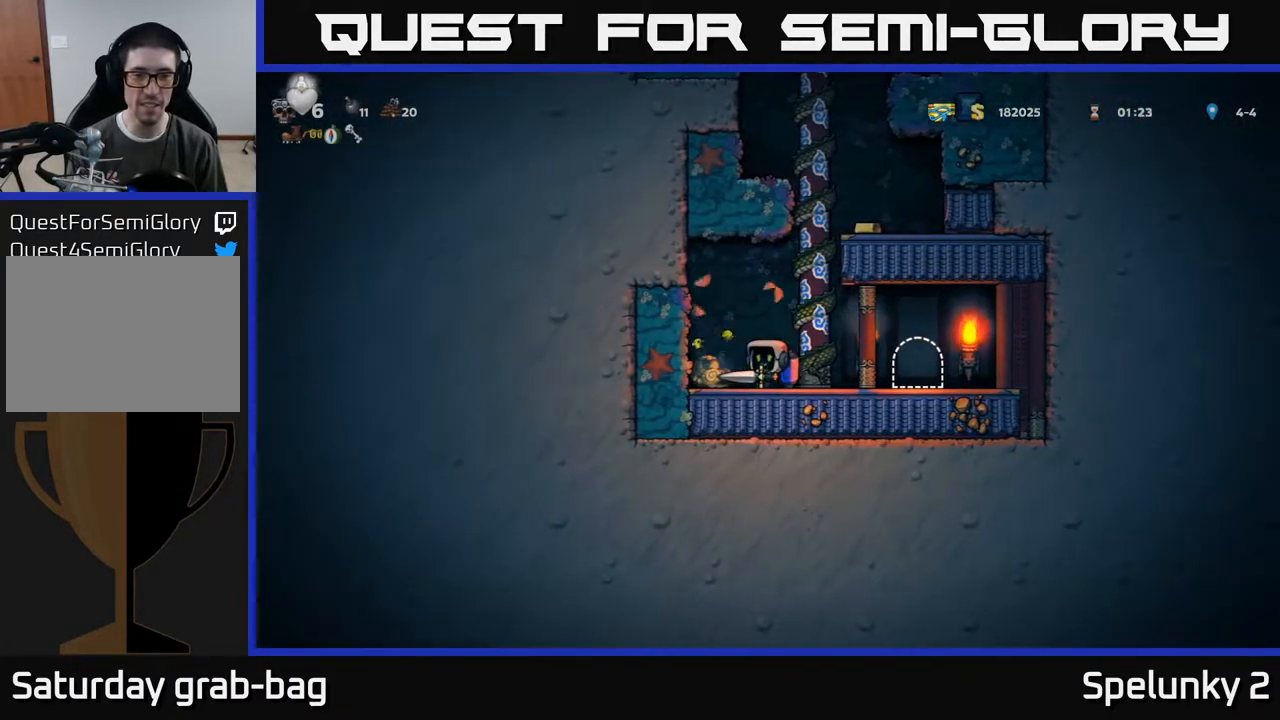
{"buttons": [], "left_stick": "center", "right_stick": "center", "events": [[283, "X", "down"], [367, "X", "up"]]}
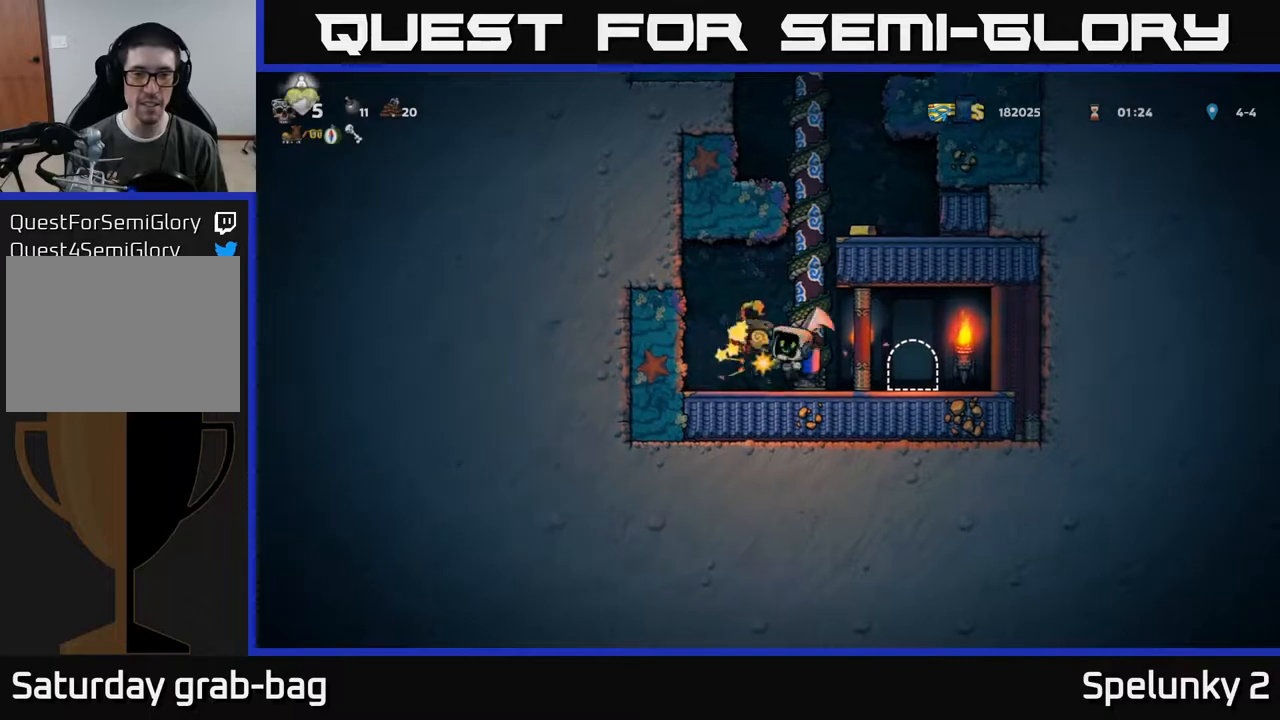
{"buttons": [], "left_stick": "center", "right_stick": "center", "events": [[267, "DPAD_LEFT", "down"], [350, "DPAD_LEFT", "up"]]}
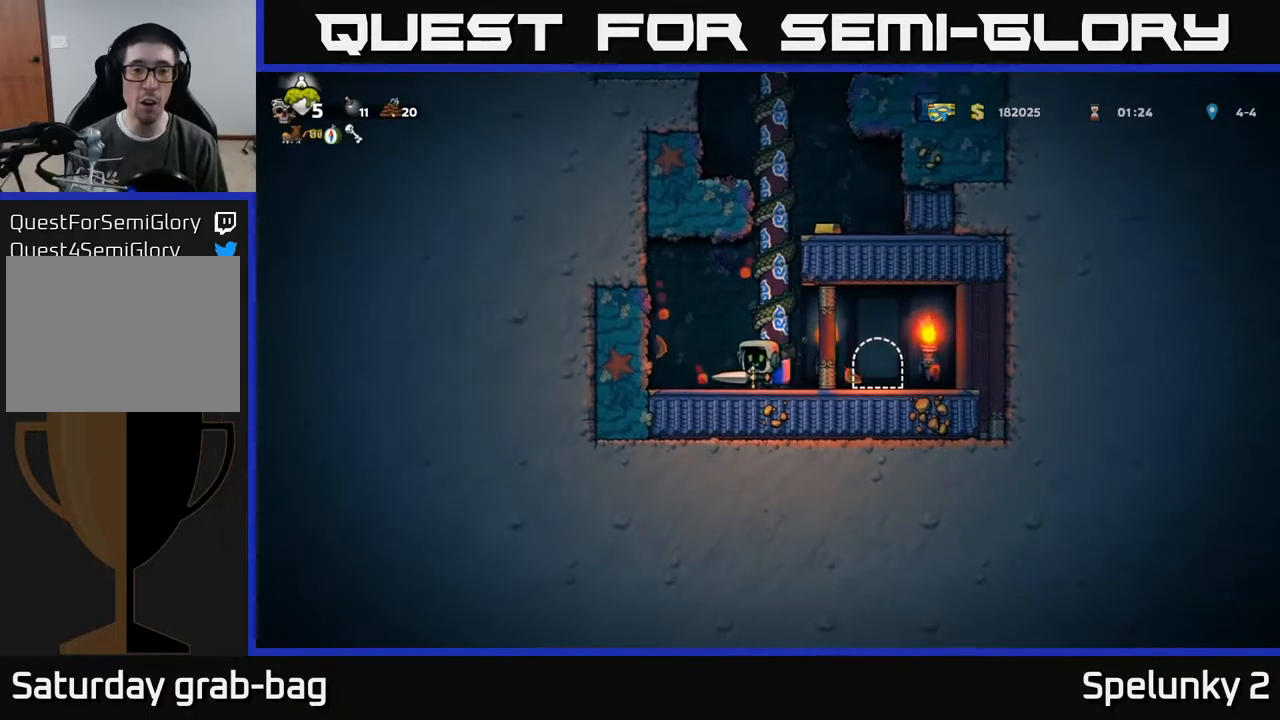
{"buttons": ["A", "DPAD_RIGHT"], "left_stick": "center", "right_stick": "center", "events": [[17, "DPAD_LEFT", "down"], [233, "DPAD_LEFT", "up"], [267, "DPAD_RIGHT", "down"], [400, "A", "down"]]}
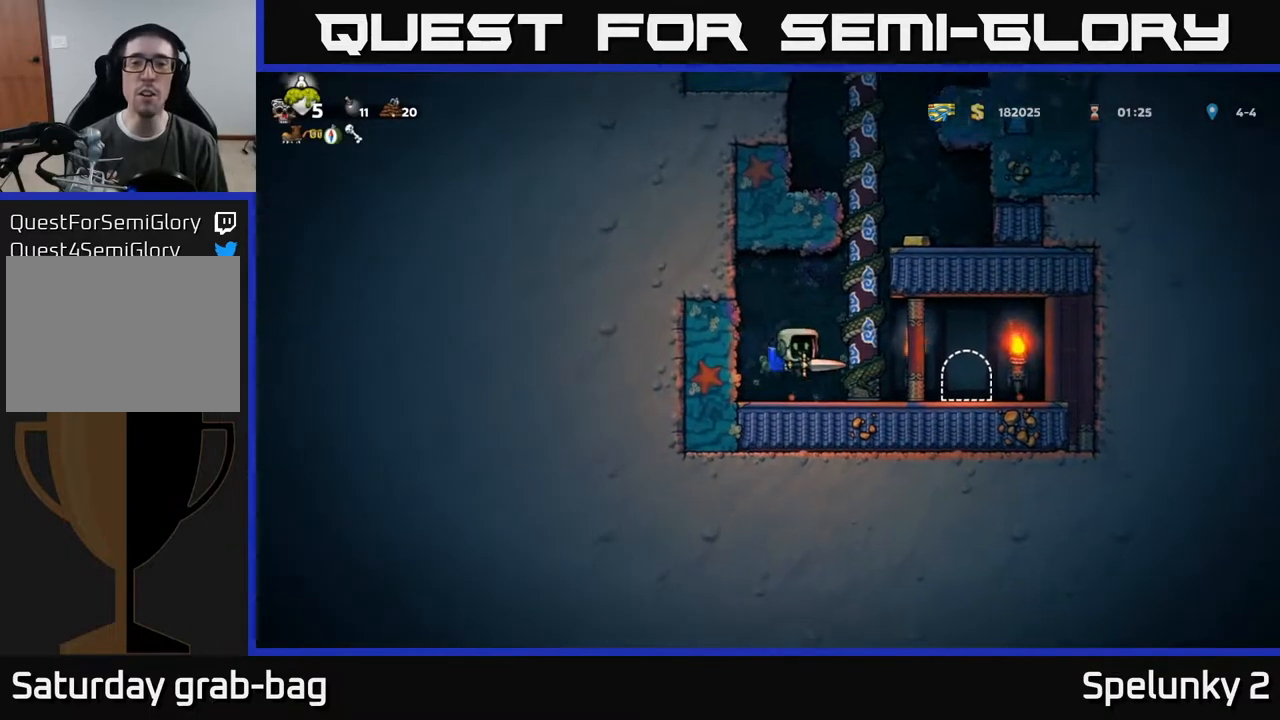
{"buttons": ["DPAD_RIGHT"], "left_stick": "center", "right_stick": "center", "events": [[17, "DPAD_UP", "down"], [50, "DPAD_RIGHT", "up"], [117, "A", "up"], [267, "DPAD_RIGHT", "down"], [283, "A", "down"], [333, "DPAD_UP", "up"], [433, "A", "up"]]}
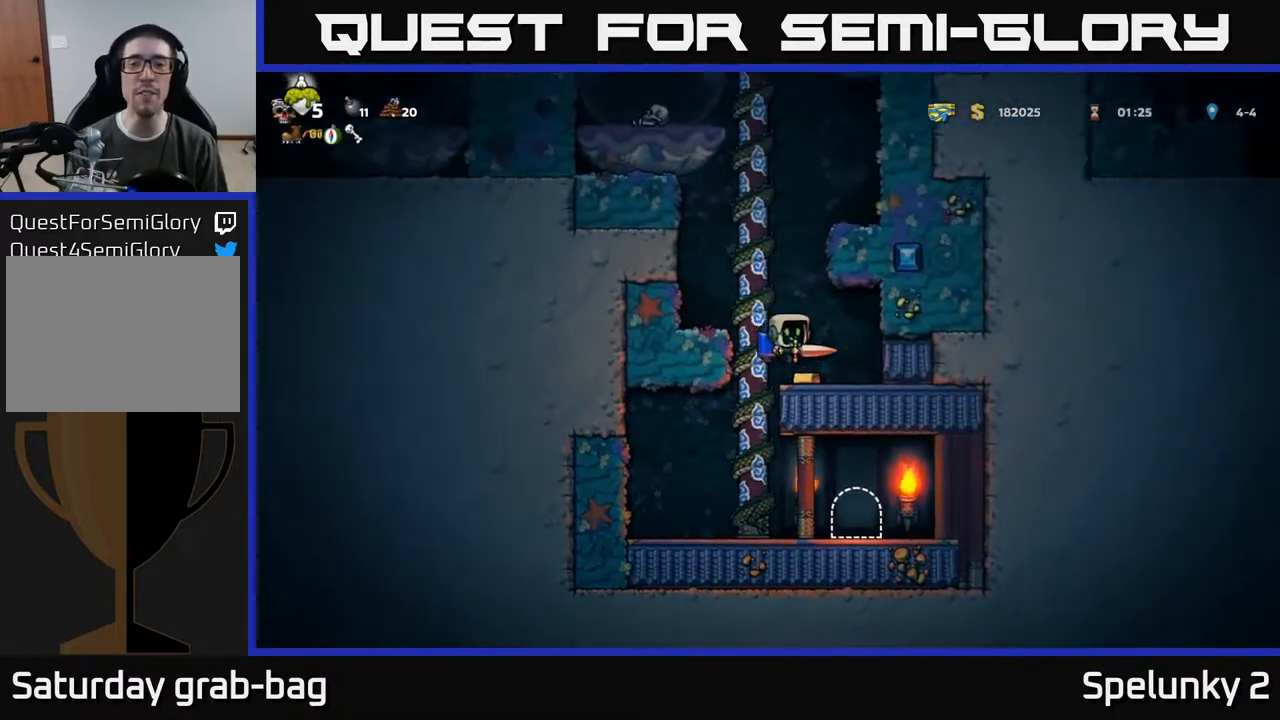
{"buttons": ["DPAD_UP"], "left_stick": "center", "right_stick": "center", "events": [[33, "DPAD_RIGHT", "up"], [200, "DPAD_LEFT", "down"], [350, "A", "down"], [350, "DPAD_UP", "down"], [383, "DPAD_LEFT", "up"], [483, "A", "up"]]}
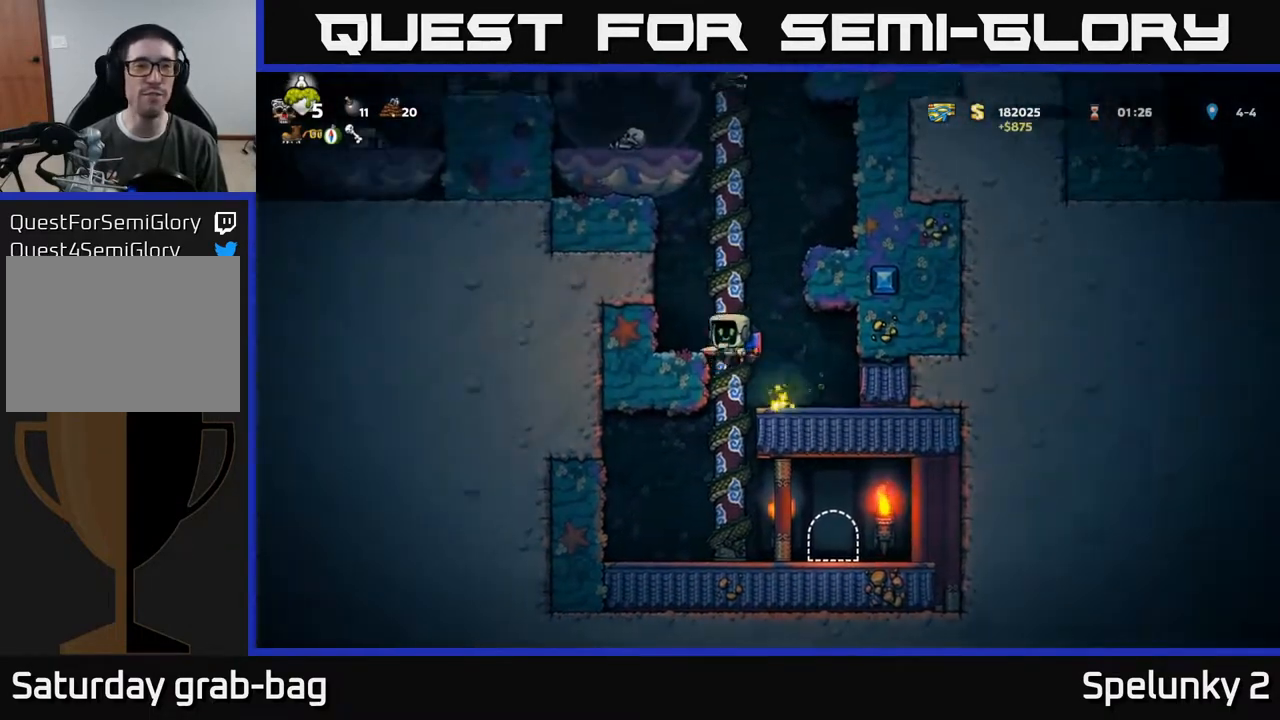
{"buttons": ["DPAD_UP"], "left_stick": "center", "right_stick": "center", "events": []}
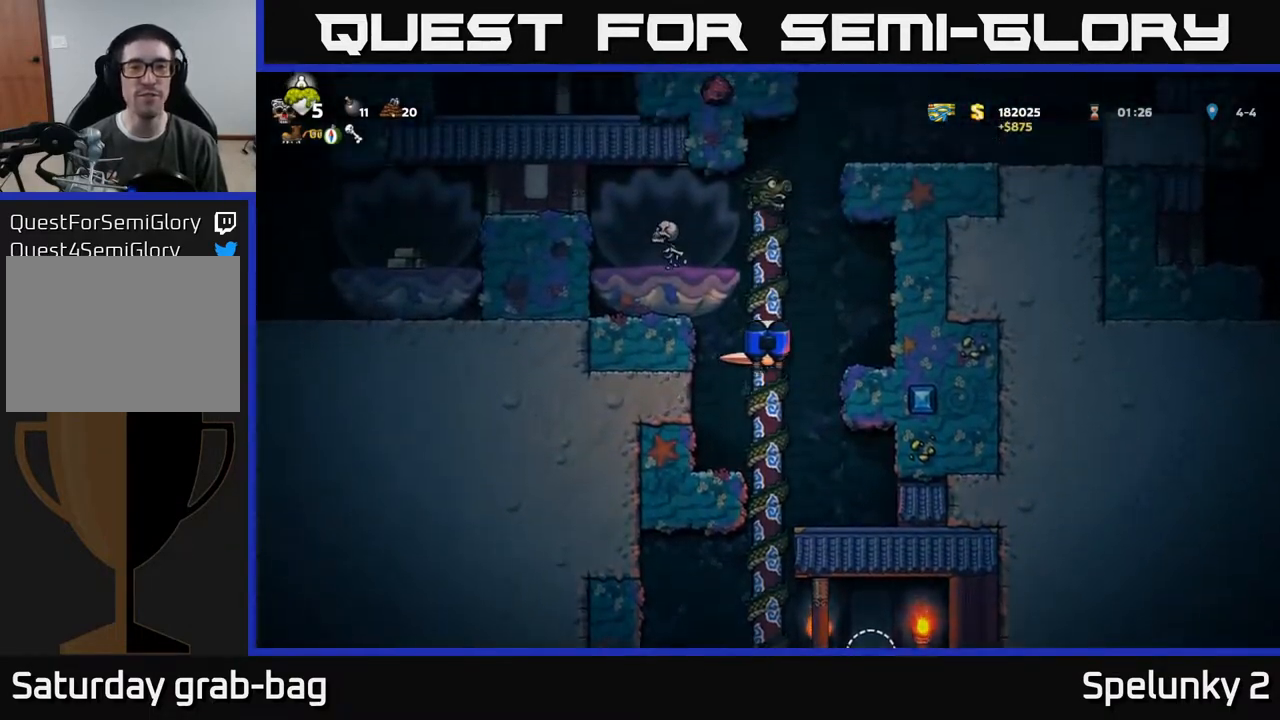
{"buttons": ["A", "DPAD_UP"], "left_stick": "center", "right_stick": "center", "events": [[200, "DPAD_RIGHT", "down"], [217, "A", "down"], [383, "A", "up"], [400, "DPAD_RIGHT", "up"], [433, "A", "down"]]}
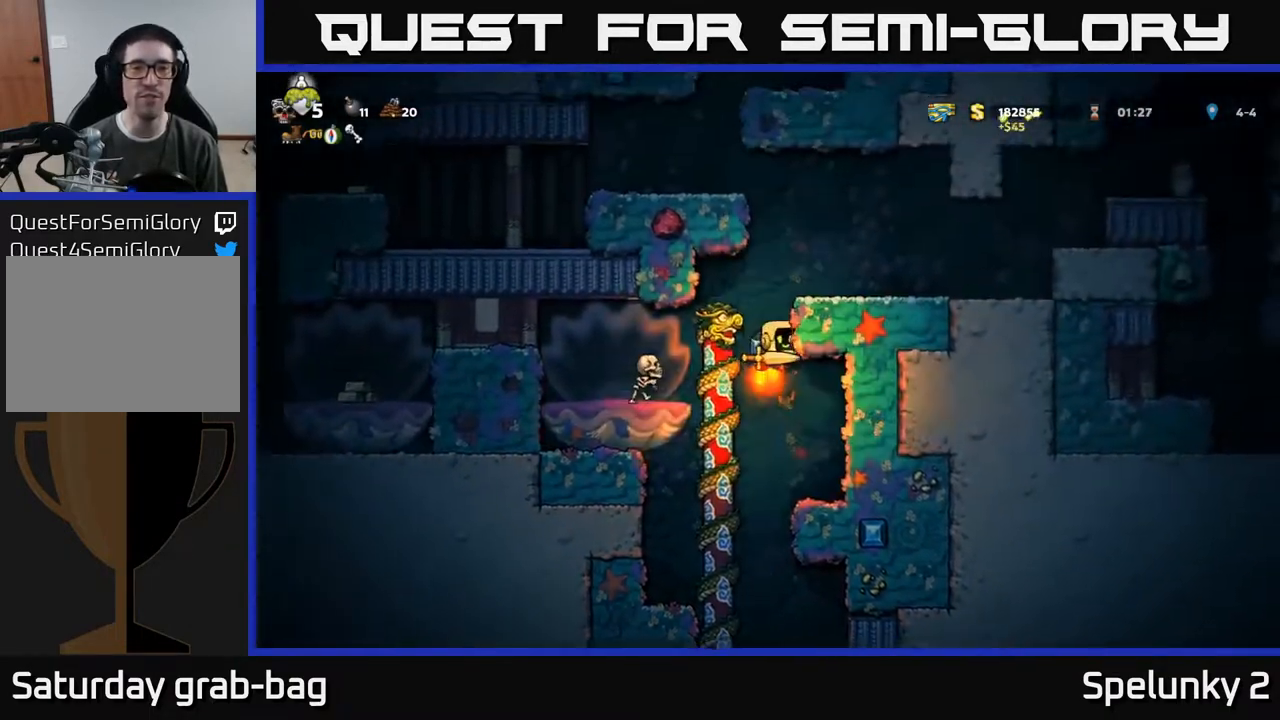
{"buttons": [], "left_stick": "center", "right_stick": "center", "events": [[67, "DPAD_UP", "up"], [300, "DPAD_RIGHT", "down"], [400, "A", "up"], [500, "DPAD_RIGHT", "up"]]}
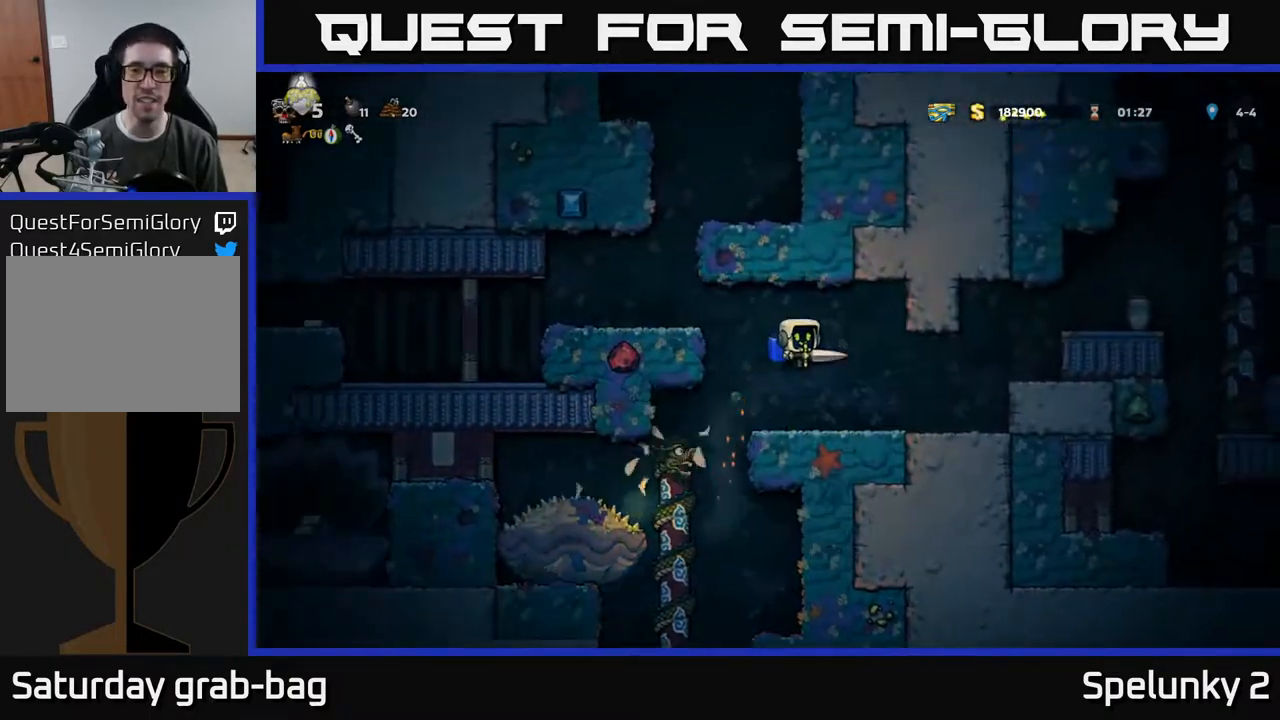
{"buttons": ["DPAD_LEFT"], "left_stick": "center", "right_stick": "center", "events": [[367, "DPAD_LEFT", "down"], [400, "A", "down"], [500, "A", "up"]]}
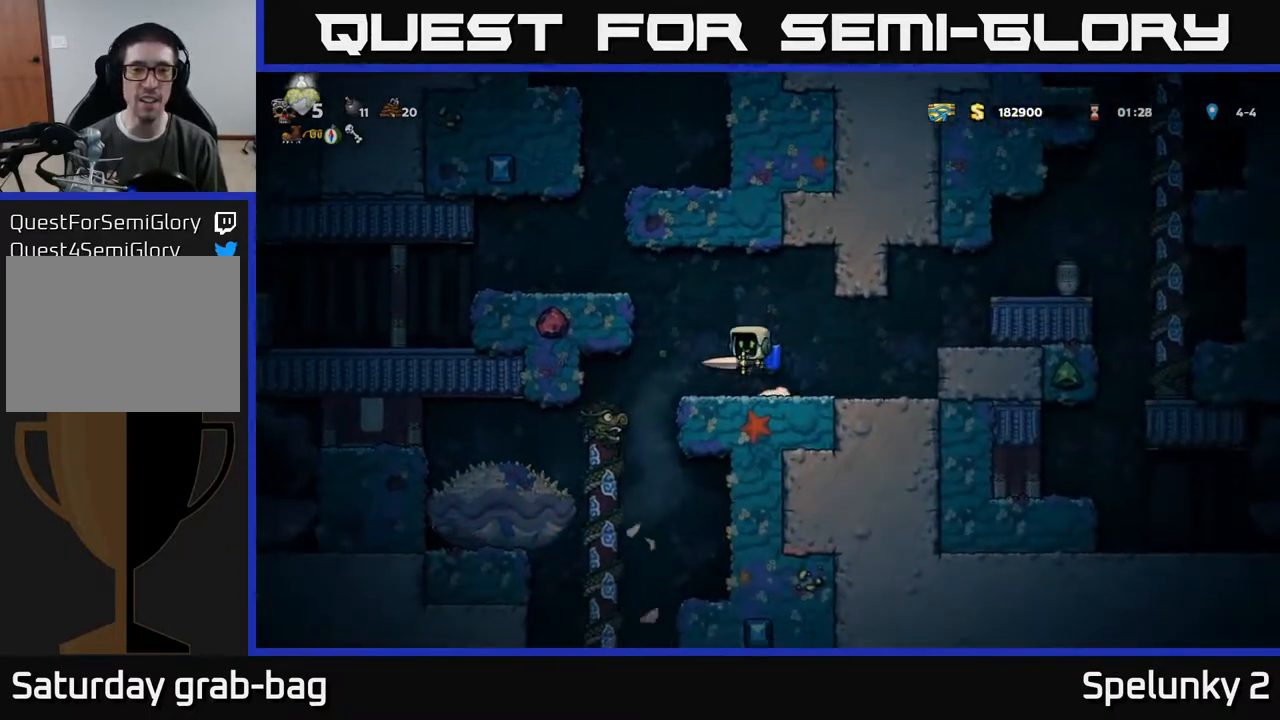
{"buttons": [], "left_stick": "center", "right_stick": "center", "events": [[50, "A", "down"], [300, "A", "up"], [383, "DPAD_LEFT", "up"]]}
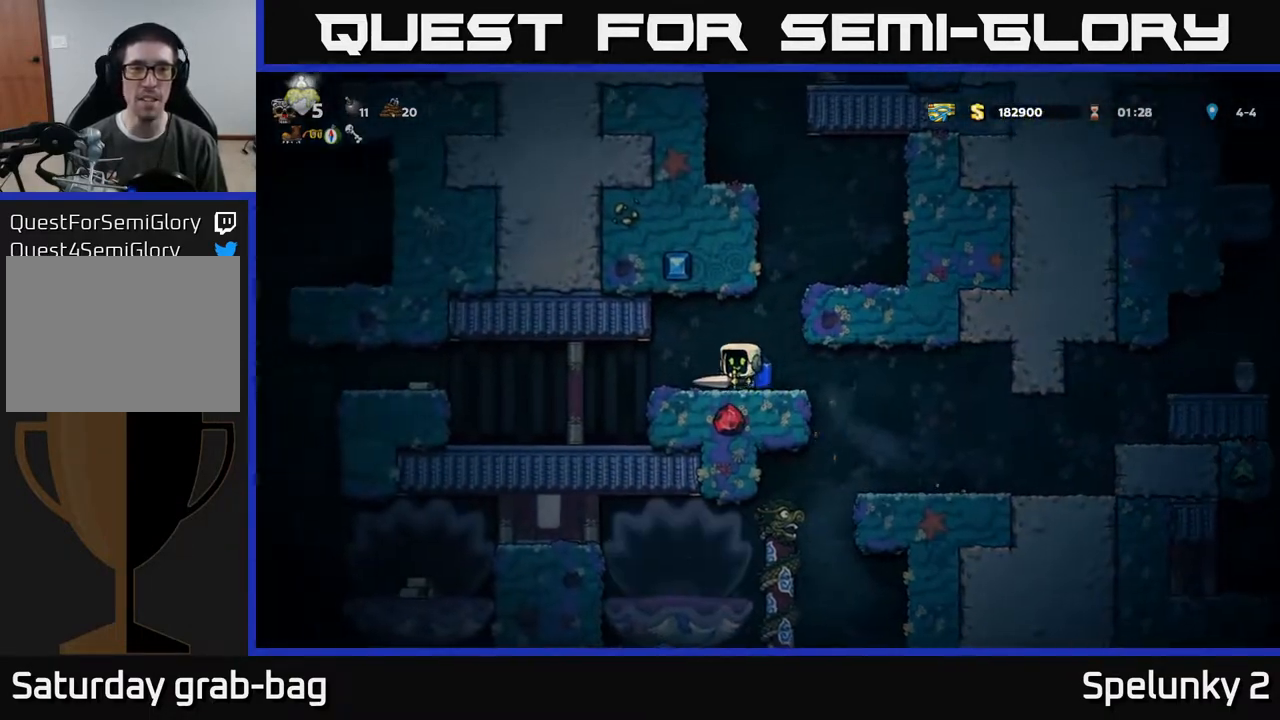
{"buttons": ["A"], "left_stick": "center", "right_stick": "center", "events": [[133, "A", "down"], [150, "DPAD_RIGHT", "down"], [233, "A", "up"], [283, "A", "down"], [283, "DPAD_RIGHT", "up"]]}
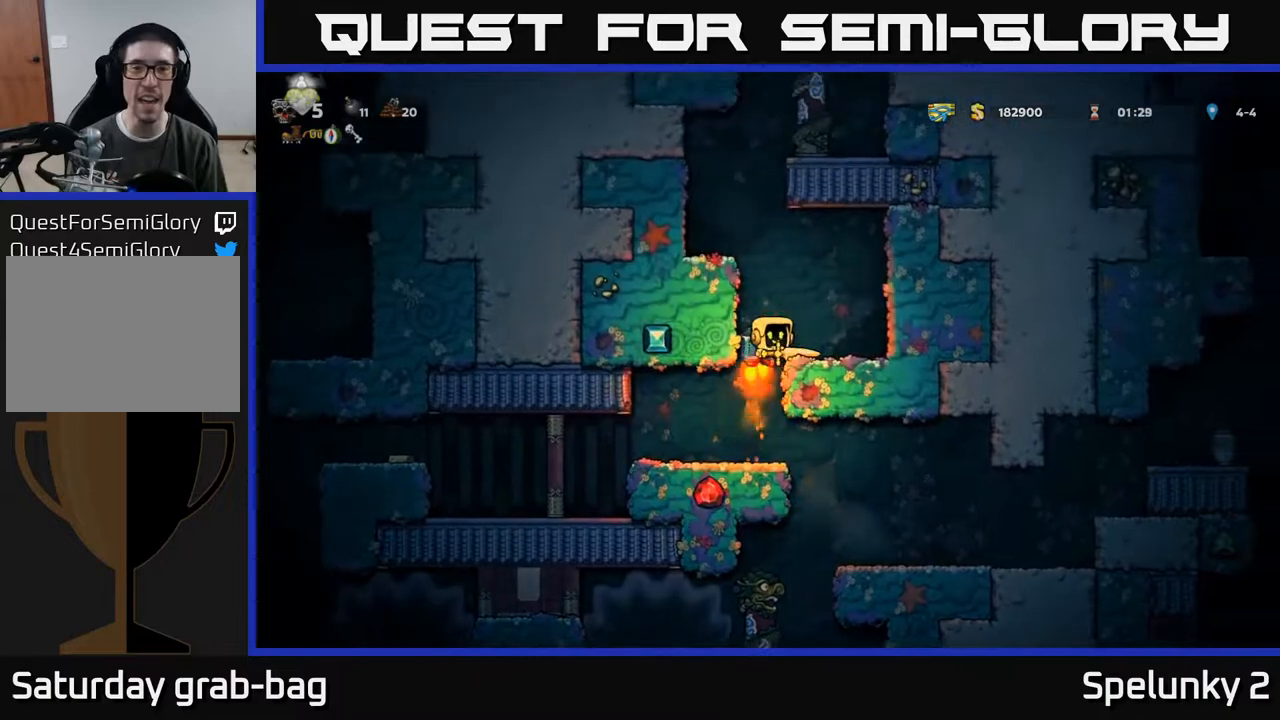
{"buttons": ["DPAD_LEFT"], "left_stick": "center", "right_stick": "center", "events": [[433, "DPAD_LEFT", "down"], [450, "A", "up"]]}
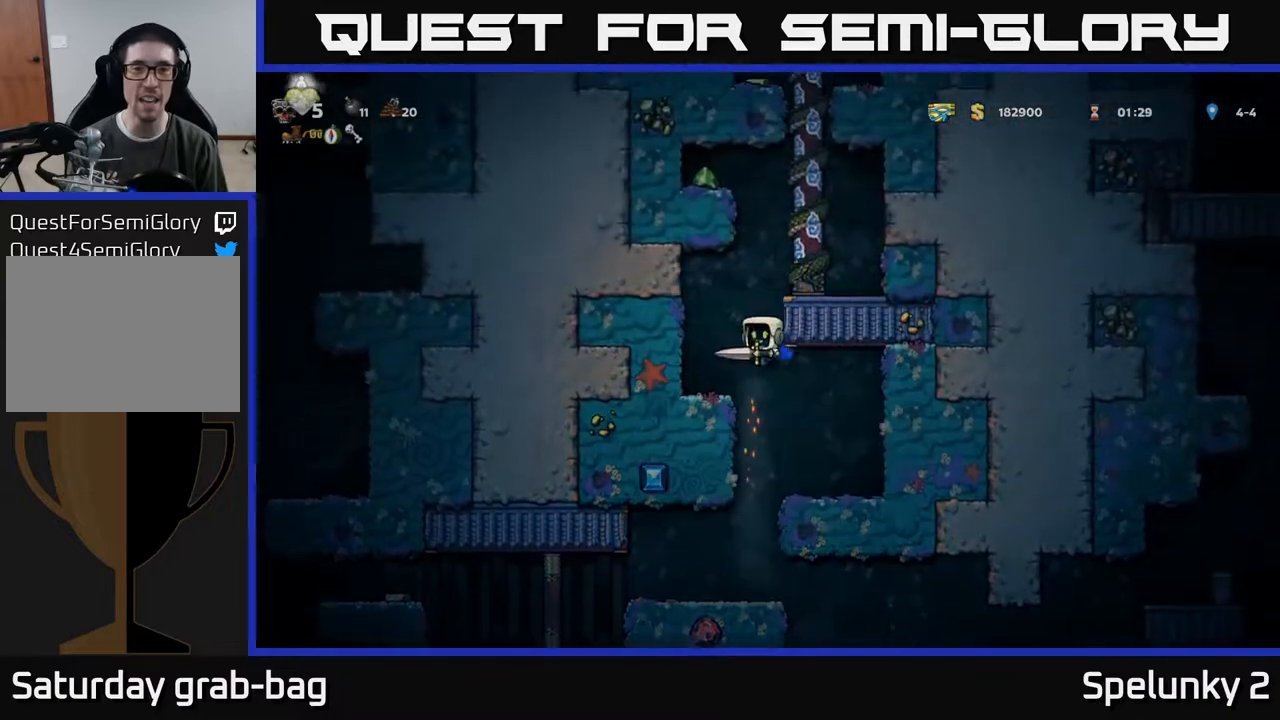
{"buttons": ["A", "DPAD_RIGHT"], "left_stick": "center", "right_stick": "center", "events": [[100, "DPAD_LEFT", "up"], [350, "A", "down"], [433, "A", "up"], [483, "DPAD_RIGHT", "down"], [500, "A", "down"]]}
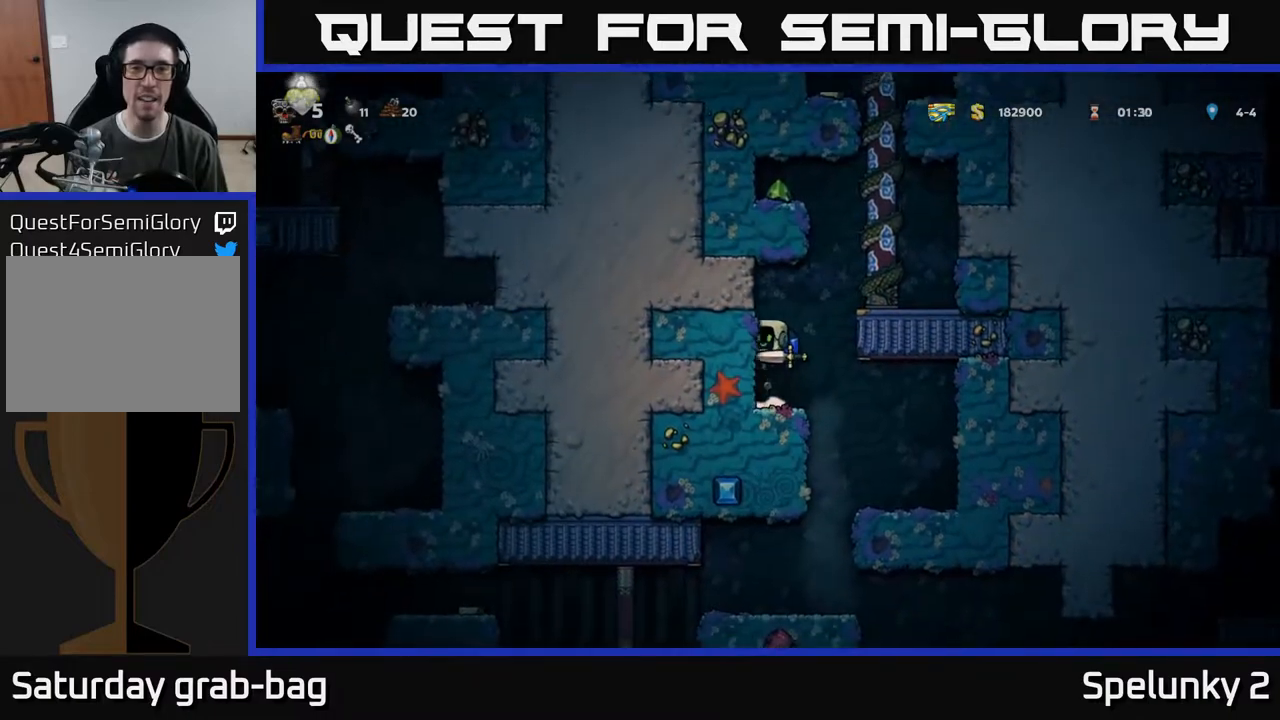
{"buttons": ["DPAD_UP"], "left_stick": "center", "right_stick": "center", "events": [[67, "DPAD_UP", "down"], [183, "A", "up"], [367, "DPAD_RIGHT", "up"]]}
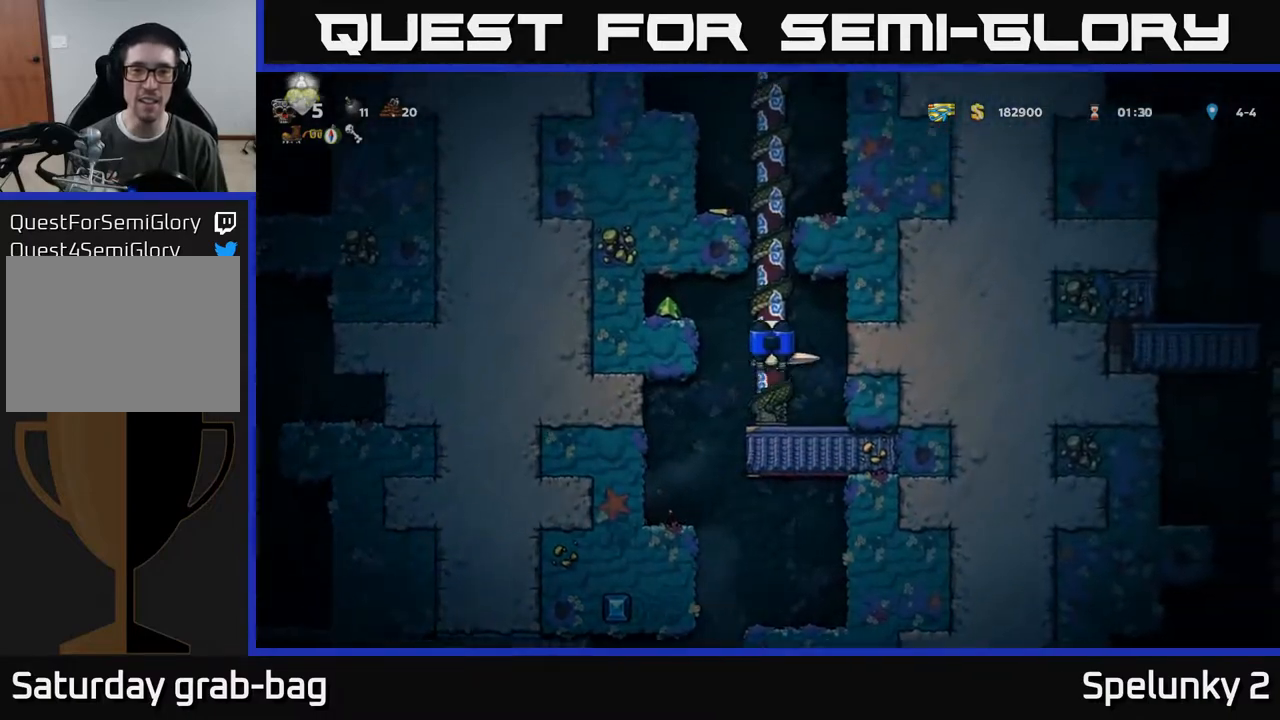
{"buttons": ["A", "DPAD_UP"], "left_stick": "center", "right_stick": "center", "events": [[417, "A", "down"]]}
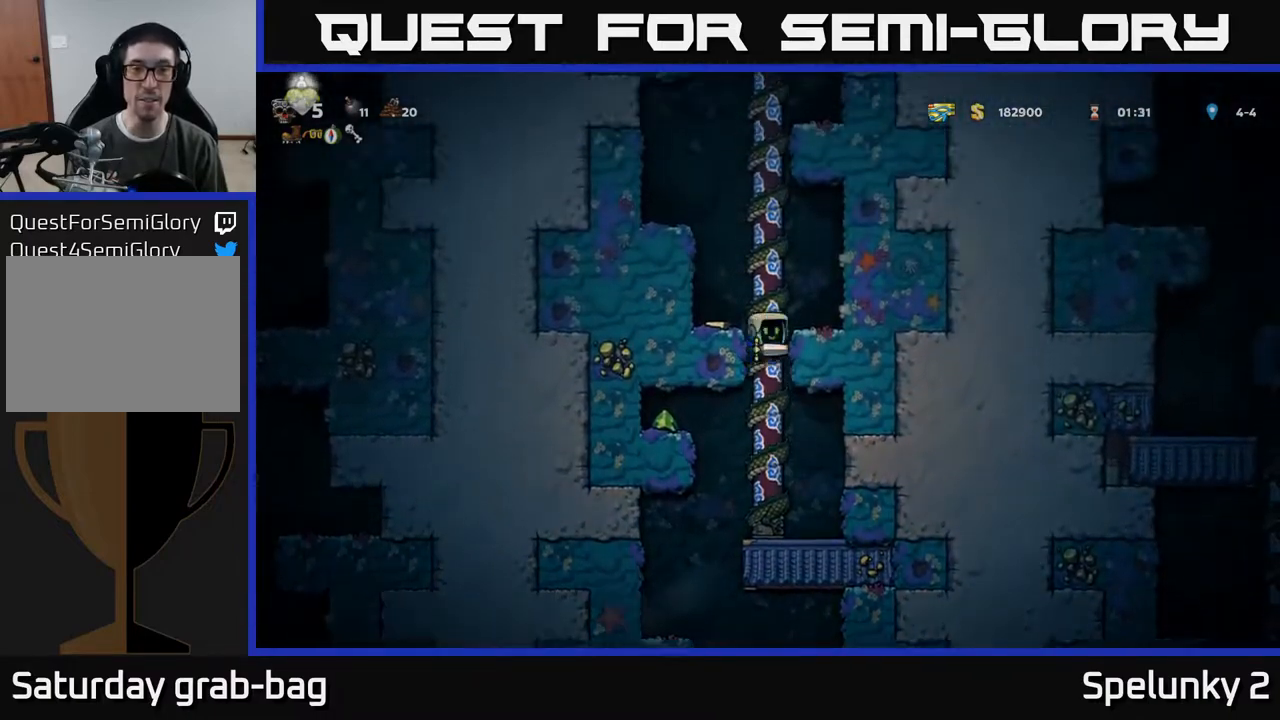
{"buttons": ["A", "DPAD_RIGHT"], "left_stick": "center", "right_stick": "center", "events": [[50, "DPAD_LEFT", "down"], [67, "A", "up"], [100, "DPAD_UP", "up"], [217, "DPAD_LEFT", "up"], [433, "DPAD_RIGHT", "down"], [450, "A", "down"]]}
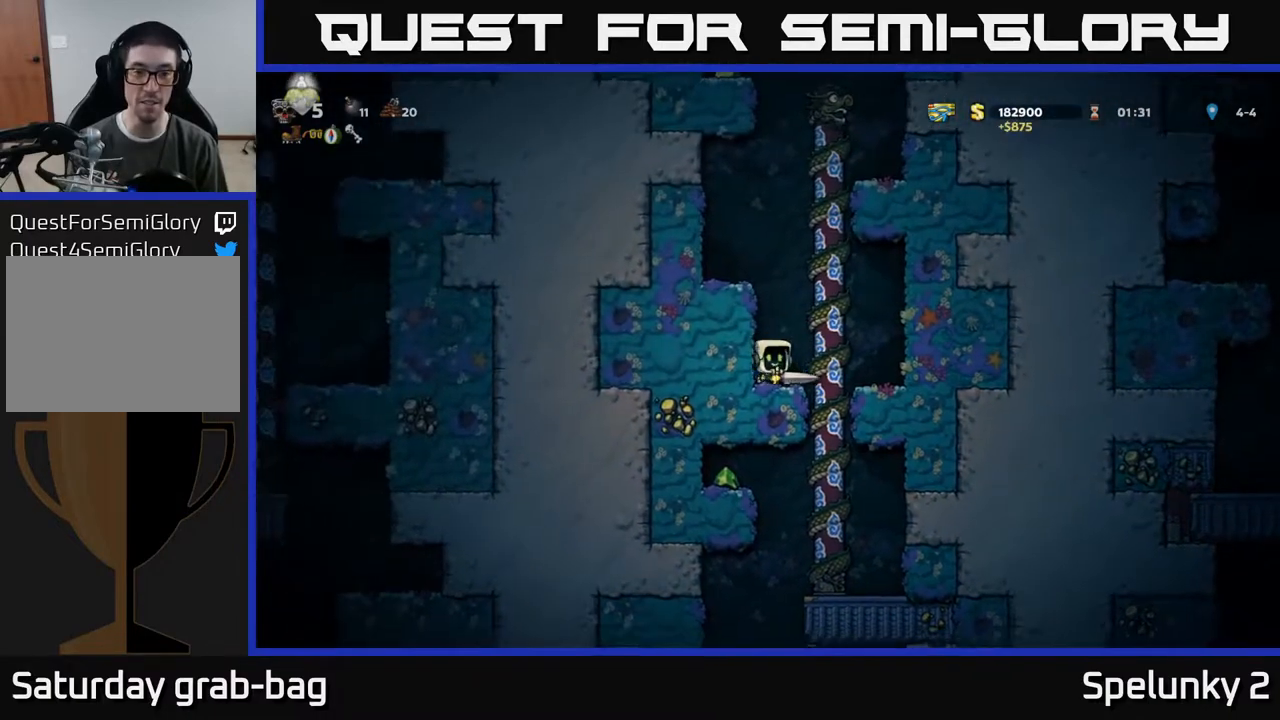
{"buttons": ["DPAD_UP"], "left_stick": "center", "right_stick": "center", "events": [[17, "DPAD_UP", "down"], [50, "DPAD_RIGHT", "up"], [117, "A", "up"]]}
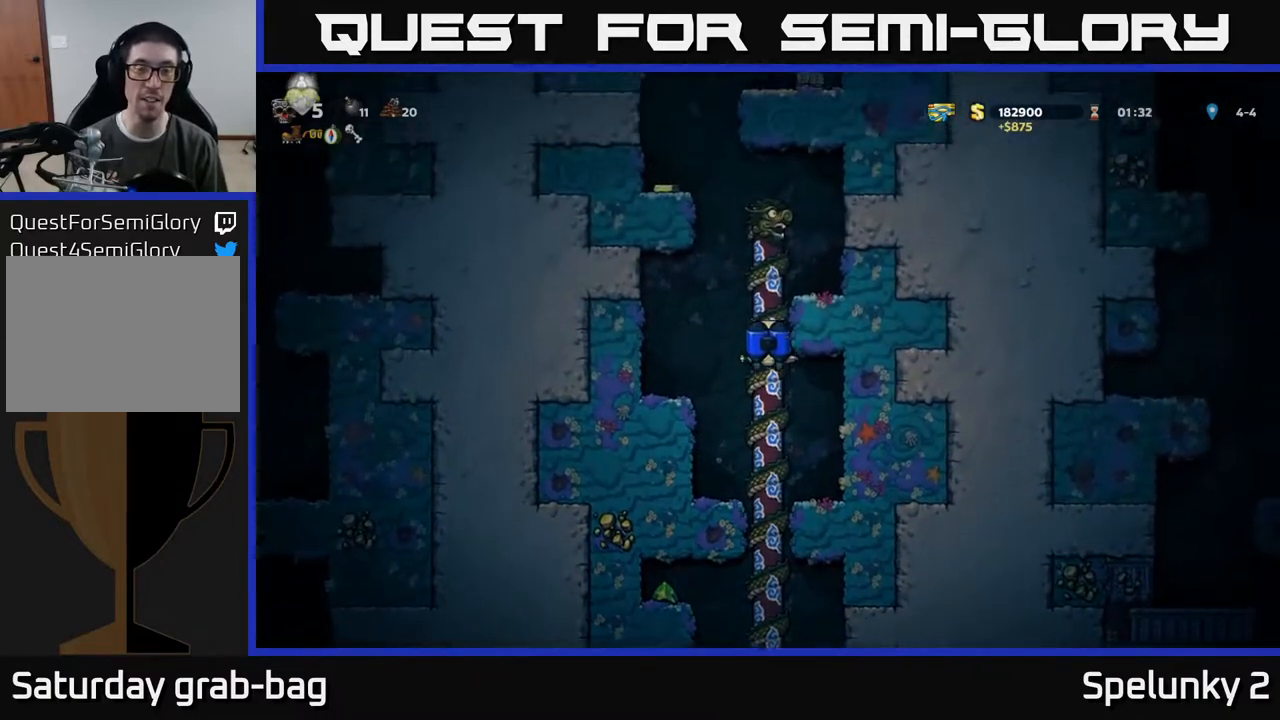
{"buttons": ["DPAD_UP", "DPAD_LEFT"], "left_stick": "center", "right_stick": "center", "events": [[350, "A", "down"], [450, "A", "up"], [483, "DPAD_LEFT", "down"]]}
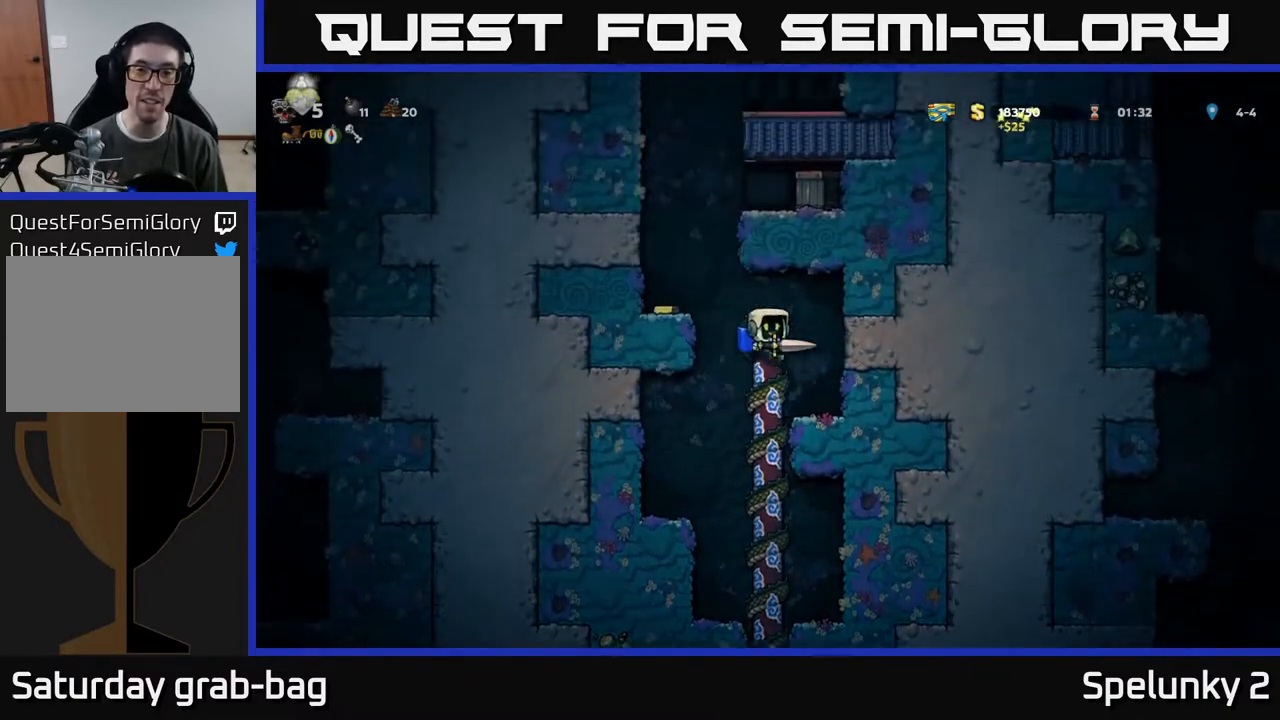
{"buttons": [], "left_stick": "center", "right_stick": "center", "events": [[17, "A", "down"], [50, "DPAD_UP", "up"], [167, "A", "up"], [283, "DPAD_LEFT", "up"]]}
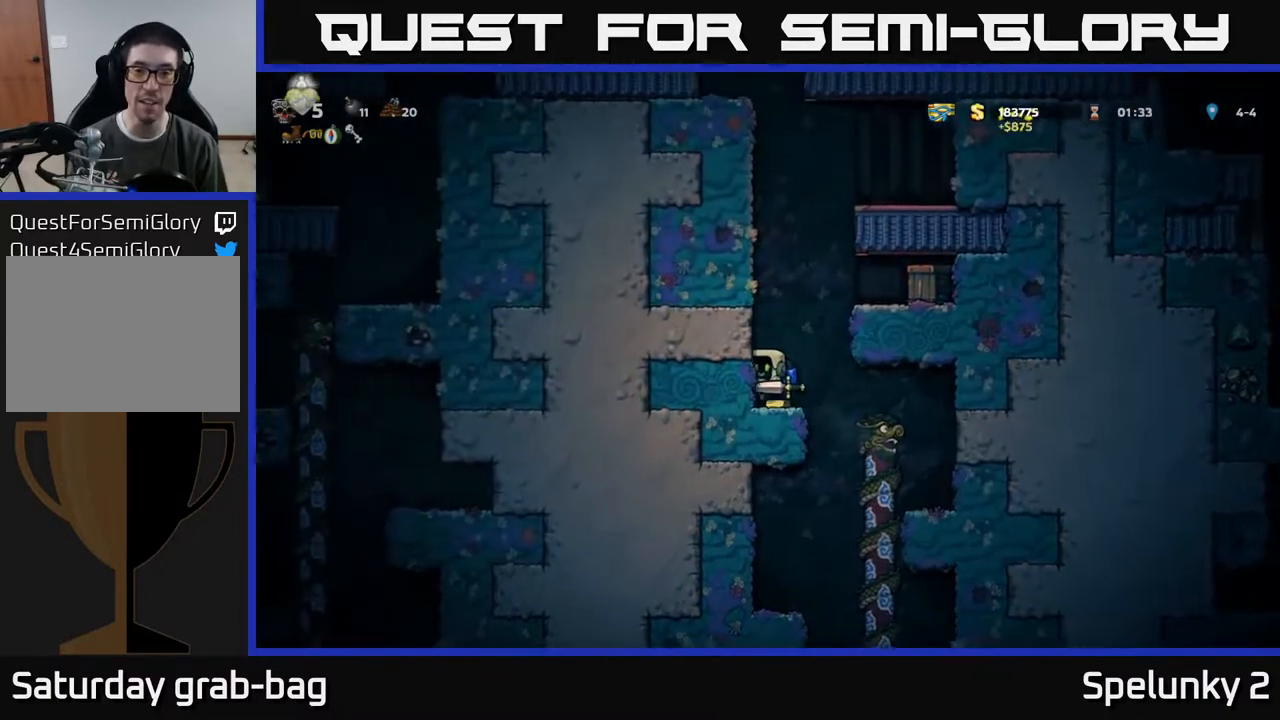
{"buttons": ["DPAD_RIGHT"], "left_stick": "center", "right_stick": "center", "events": [[33, "A", "down"], [133, "A", "up"], [200, "A", "down"], [233, "DPAD_RIGHT", "down"], [367, "X", "down"], [400, "A", "up"], [500, "X", "up"]]}
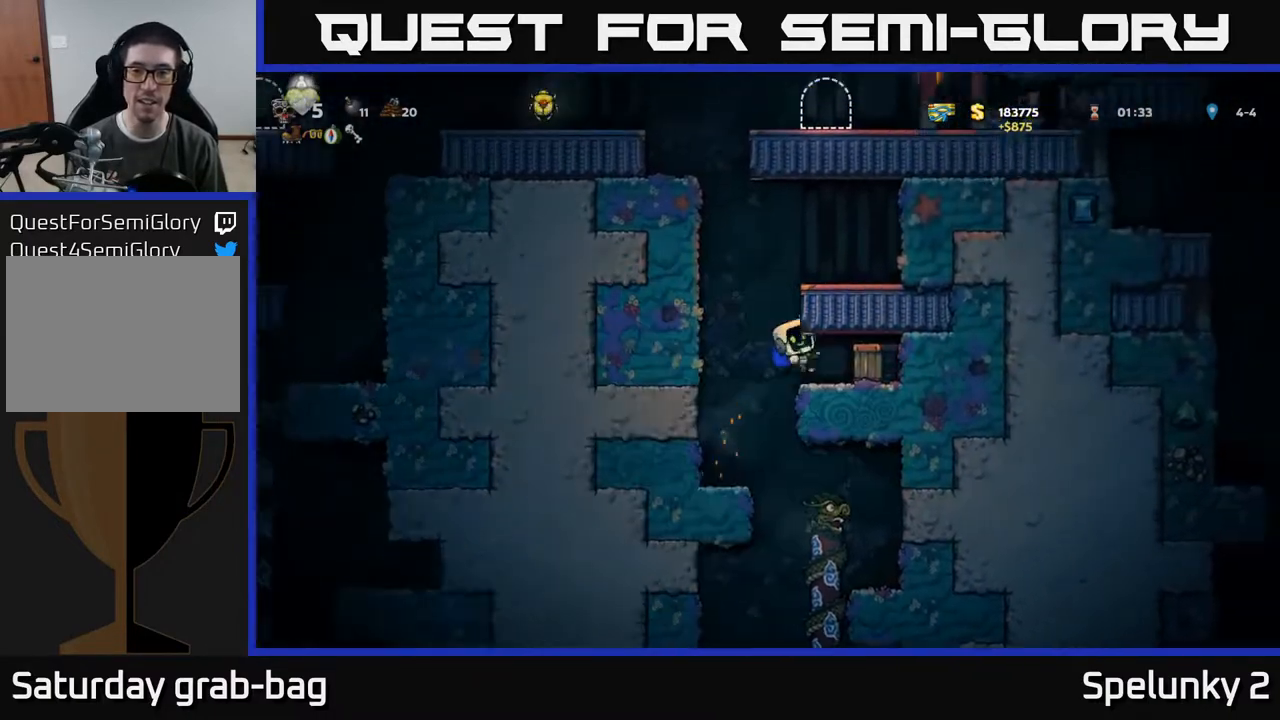
{"buttons": ["DPAD_LEFT"], "left_stick": "center", "right_stick": "center", "events": [[217, "DPAD_RIGHT", "up"], [333, "DPAD_LEFT", "down"]]}
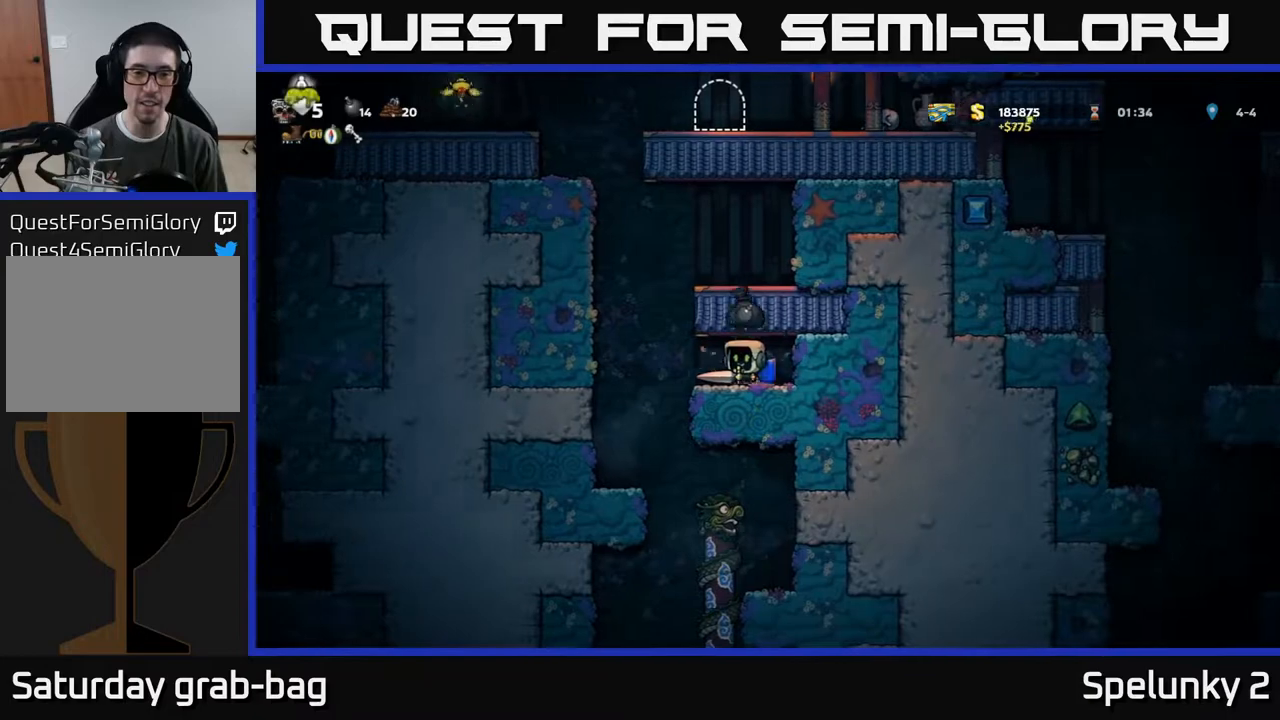
{"buttons": ["A"], "left_stick": "center", "right_stick": "center", "events": [[167, "A", "down"], [250, "DPAD_LEFT", "up"], [283, "A", "up"], [350, "A", "down"]]}
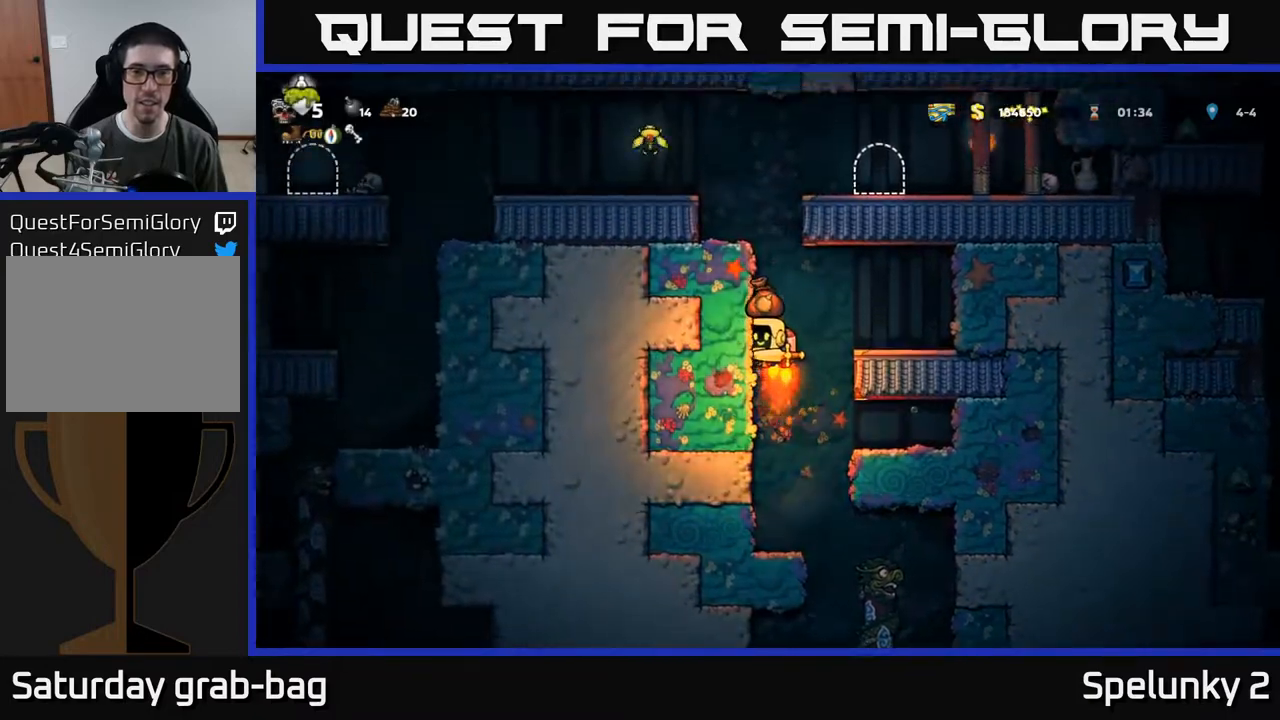
{"buttons": ["A", "DPAD_LEFT"], "left_stick": "center", "right_stick": "center", "events": [[433, "DPAD_LEFT", "down"]]}
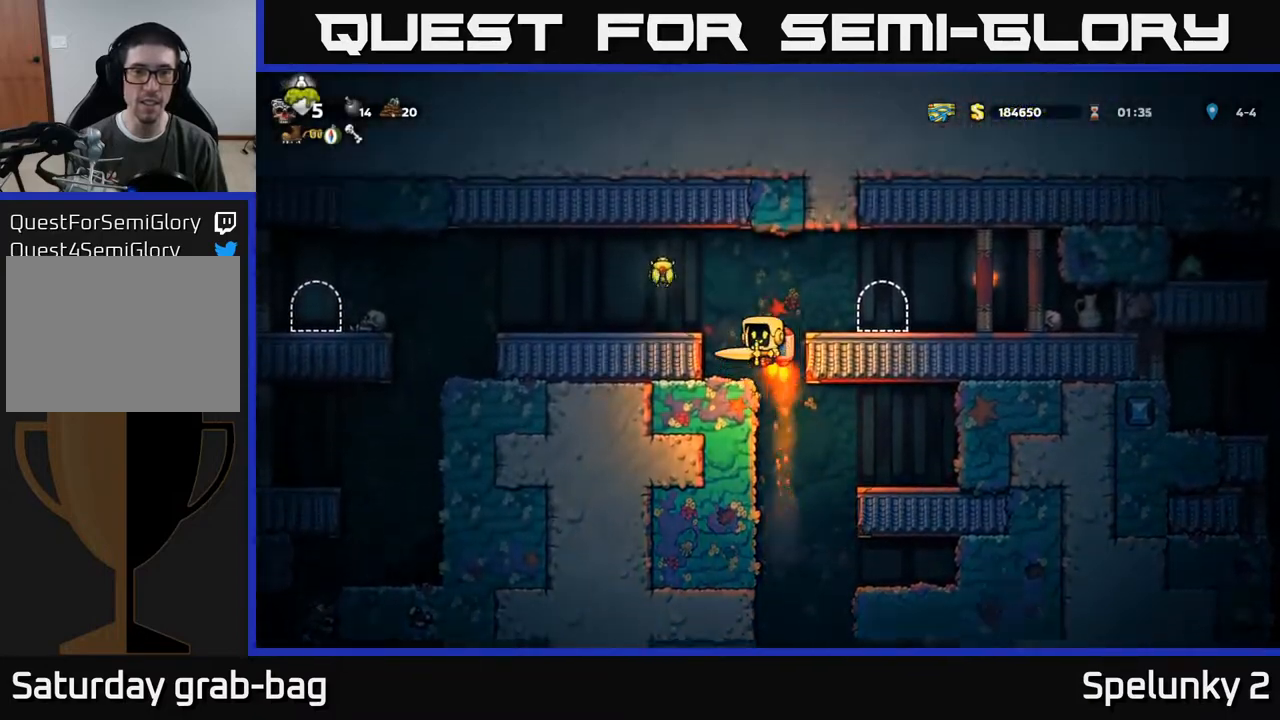
{"buttons": [], "left_stick": "center", "right_stick": "center", "events": [[267, "A", "up"], [367, "DPAD_LEFT", "up"]]}
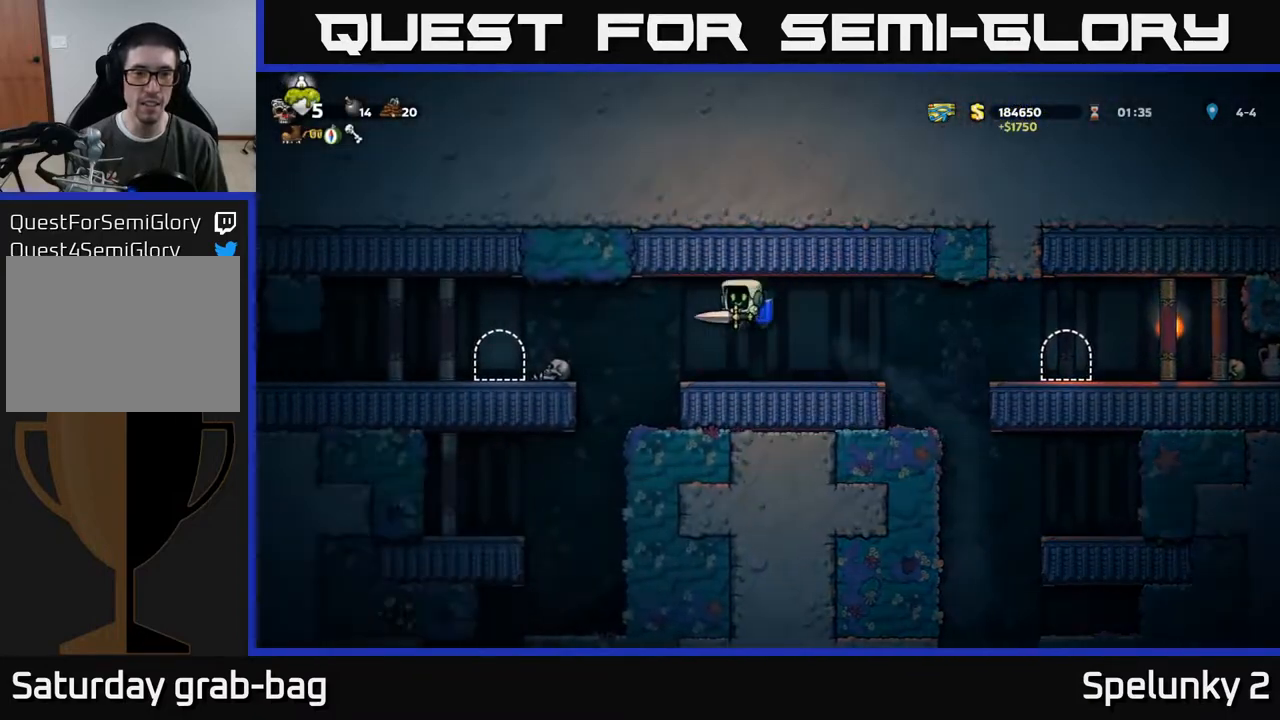
{"buttons": ["DPAD_LEFT"], "left_stick": "center", "right_stick": "center", "events": [[167, "DPAD_LEFT", "down"], [233, "A", "down"], [383, "A", "up"]]}